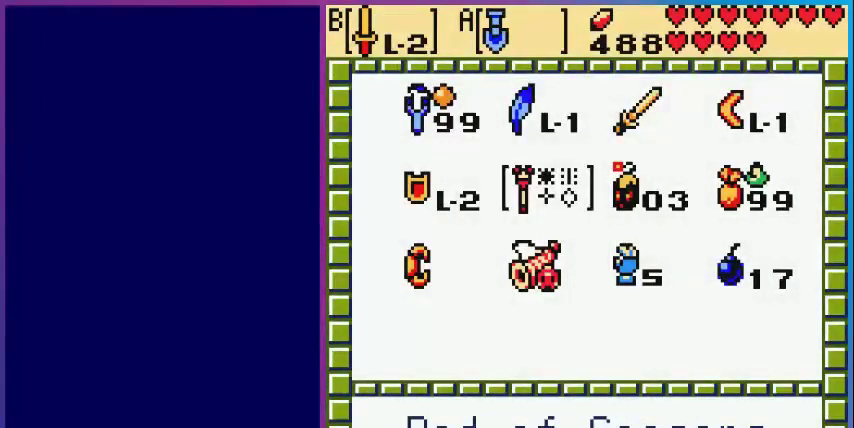
Gameplay with a controller (Nintendo layout); each line is a JSON object with the inputs held at the frame after it. "events" lists button and stick changes between this image and that frame as [ms after this image, input, new state], when the widget could be followed in between. Not read: L3 R3.
{"buttons": [], "events": []}
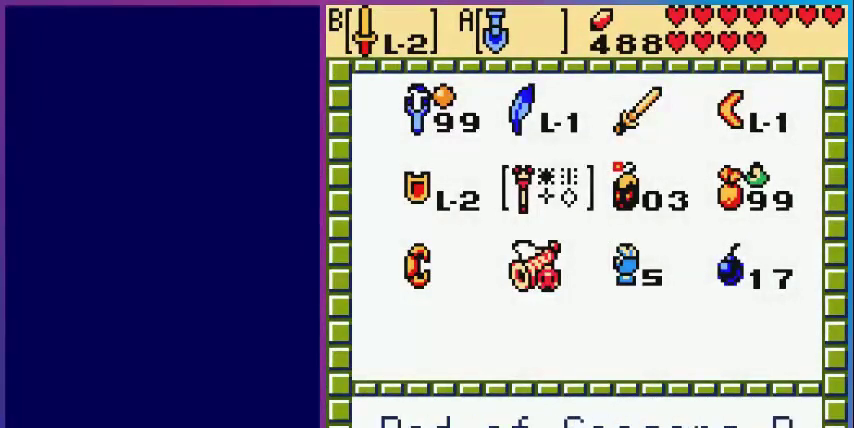
{"buttons": ["A"], "events": [[200, "DPAD_RIGHT", "down"], [280, "DPAD_RIGHT", "up"], [400, "DPAD_RIGHT", "down"], [480, "A", "down"], [480, "DPAD_RIGHT", "up"]]}
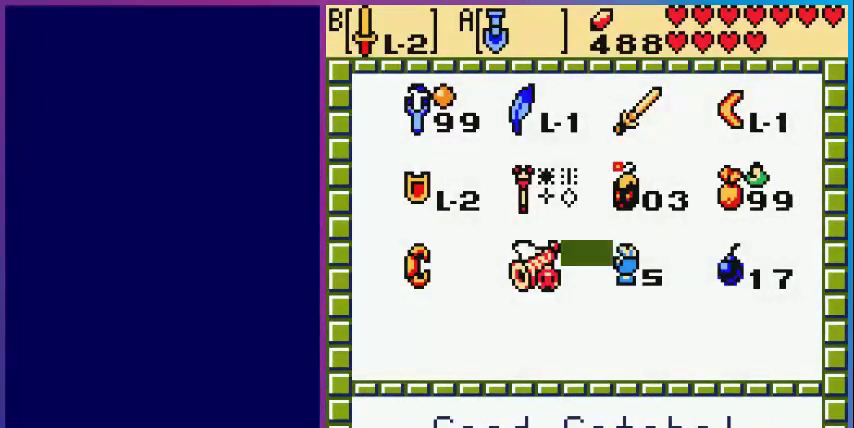
{"buttons": [], "events": [[80, "A", "up"]]}
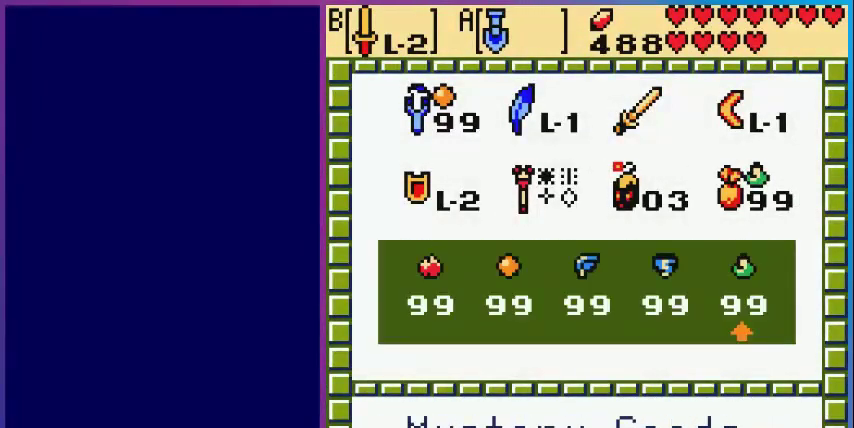
{"buttons": [], "events": [[320, "DPAD_LEFT", "down"], [400, "DPAD_LEFT", "up"]]}
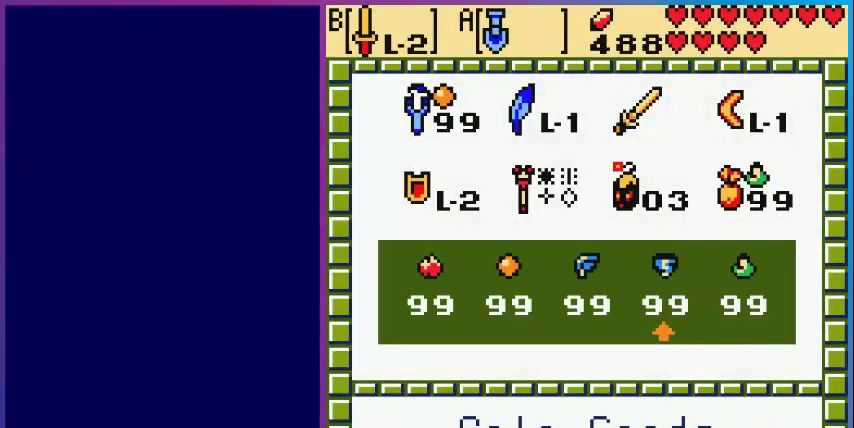
{"buttons": [], "events": [[120, "A", "down"], [280, "A", "up"], [320, "START", "down"], [480, "START", "up"]]}
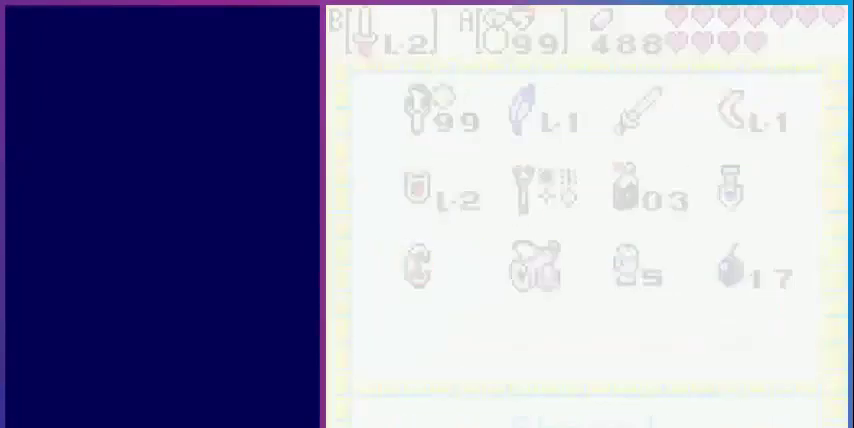
{"buttons": ["A"], "events": [[440, "A", "down"]]}
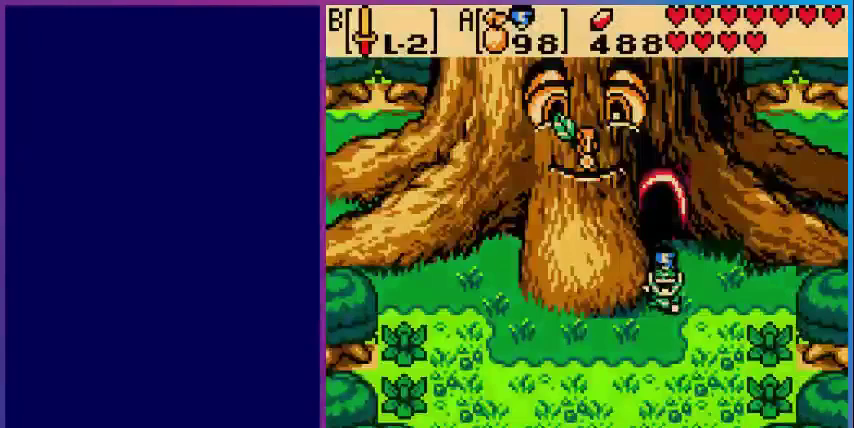
{"buttons": [], "events": [[80, "A", "up"]]}
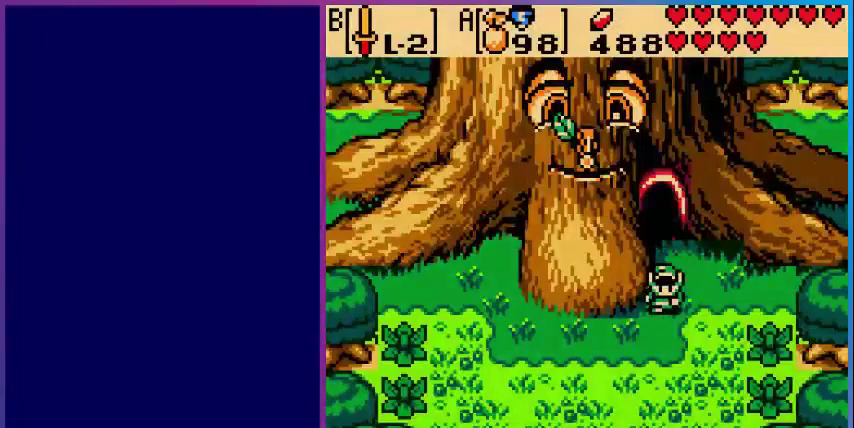
{"buttons": [], "events": [[320, "DPAD_UP", "down"], [440, "DPAD_UP", "up"]]}
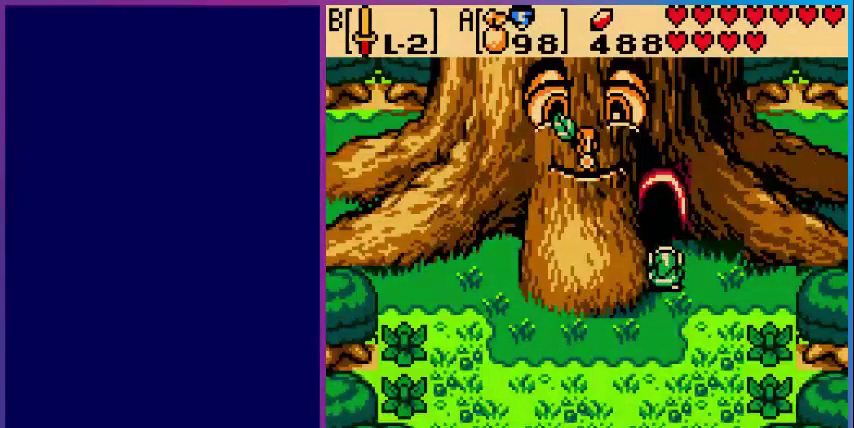
{"buttons": [], "events": [[160, "DPAD_DOWN", "down"], [280, "DPAD_DOWN", "up"]]}
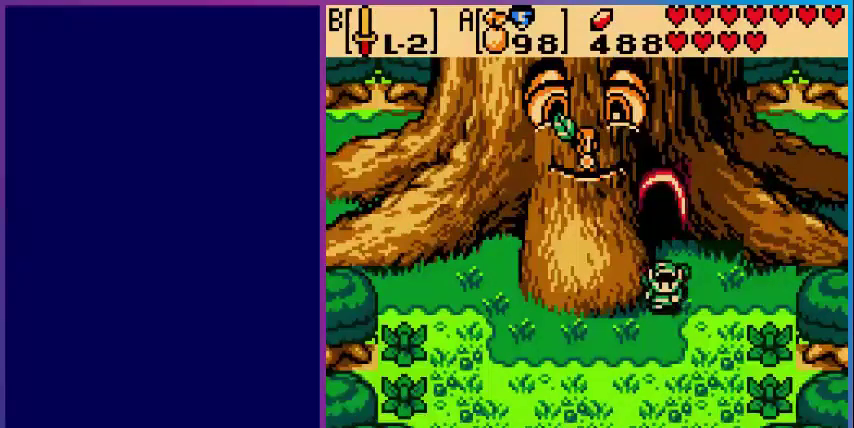
{"buttons": ["DPAD_DOWN"], "events": [[400, "DPAD_DOWN", "down"]]}
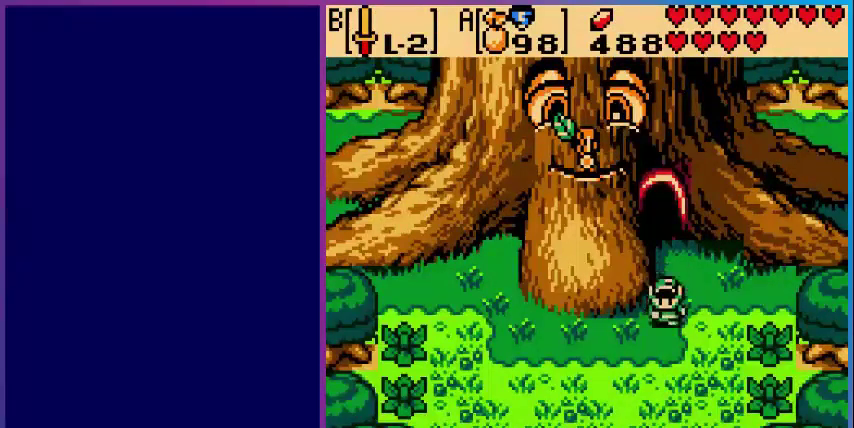
{"buttons": ["DPAD_DOWN"], "events": []}
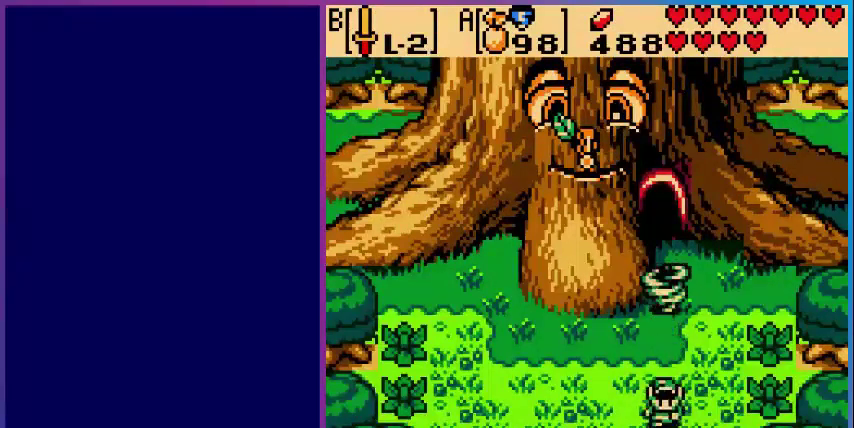
{"buttons": ["DPAD_DOWN"], "events": []}
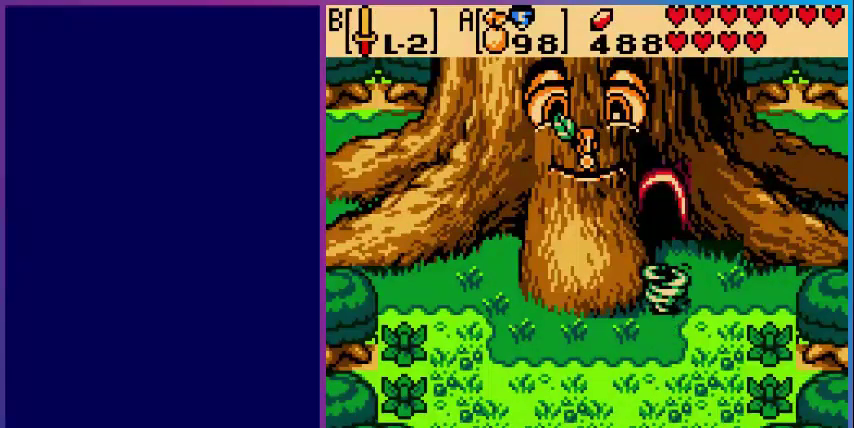
{"buttons": [], "events": [[40, "DPAD_DOWN", "up"]]}
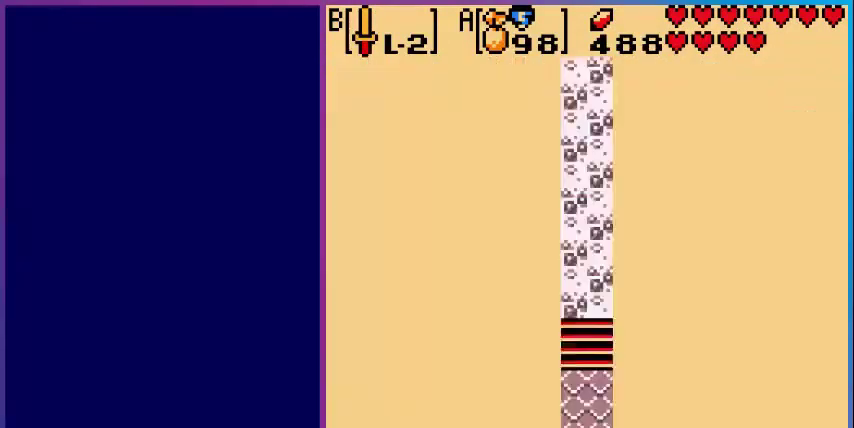
{"buttons": [], "events": []}
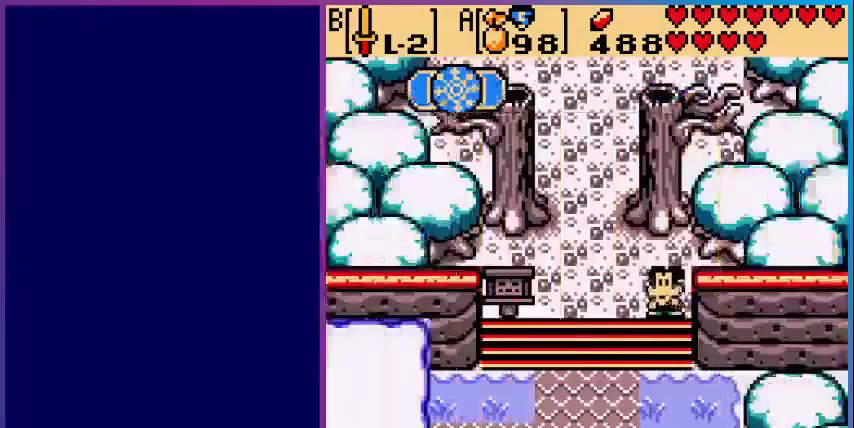
{"buttons": [], "events": []}
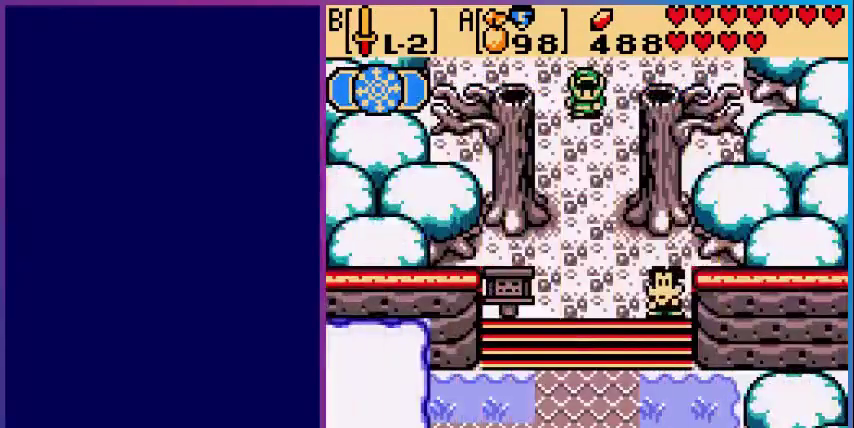
{"buttons": [], "events": [[80, "A", "down"], [240, "A", "up"]]}
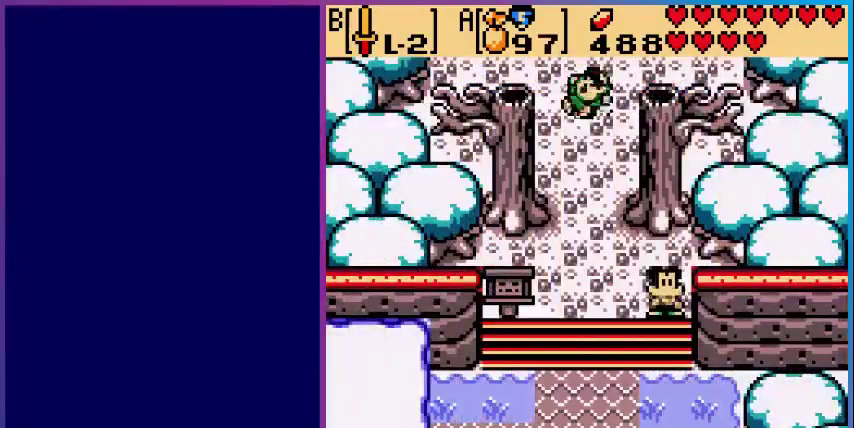
{"buttons": [], "events": []}
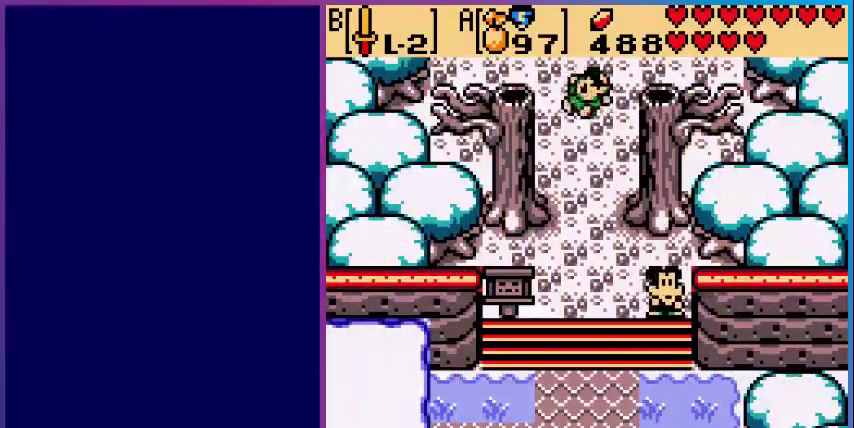
{"buttons": [], "events": []}
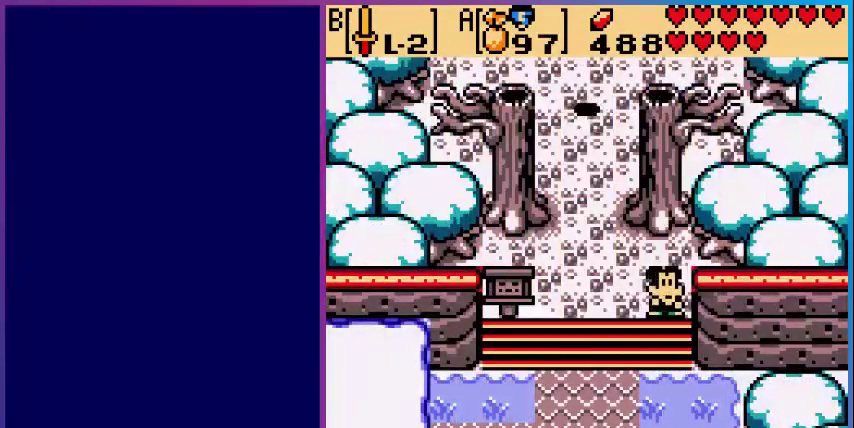
{"buttons": [], "events": []}
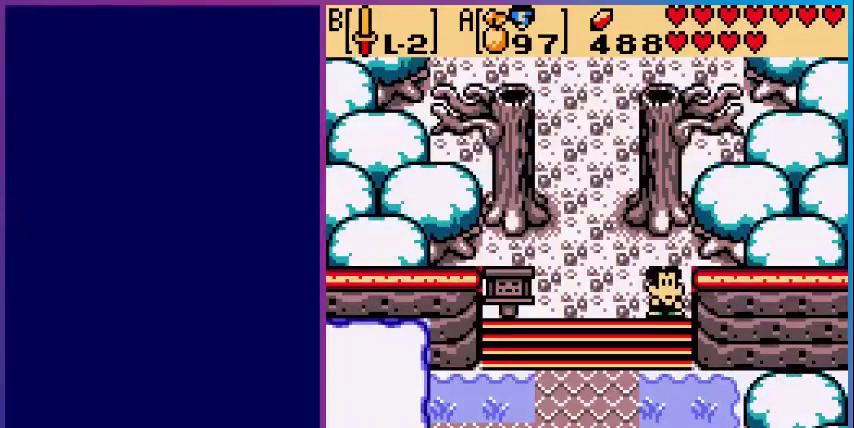
{"buttons": [], "events": []}
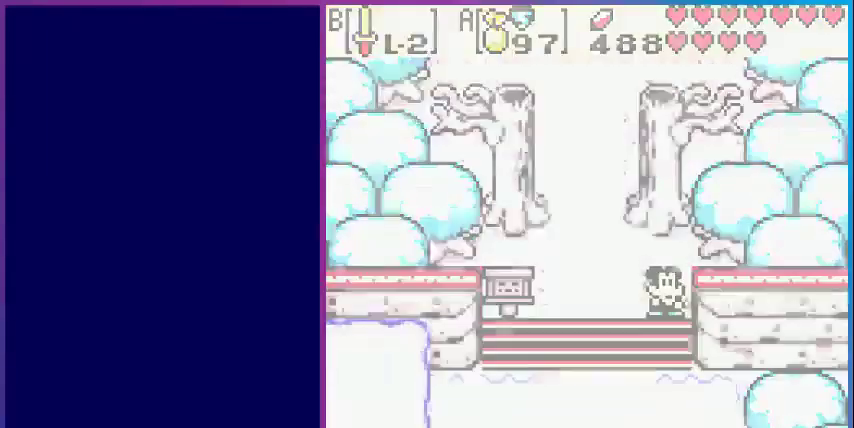
{"buttons": [], "events": []}
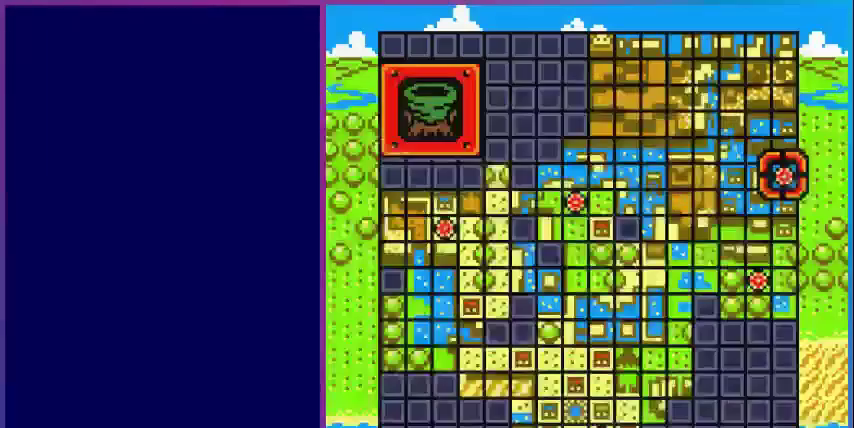
{"buttons": [], "events": []}
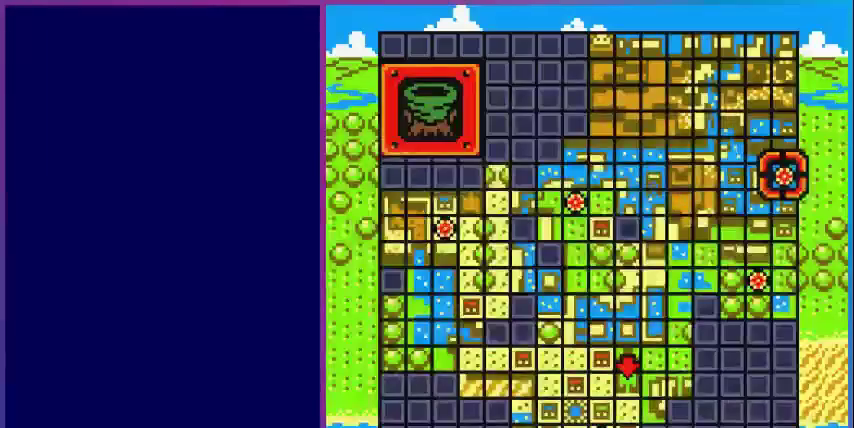
{"buttons": [], "events": [[160, "A", "down"], [280, "A", "up"]]}
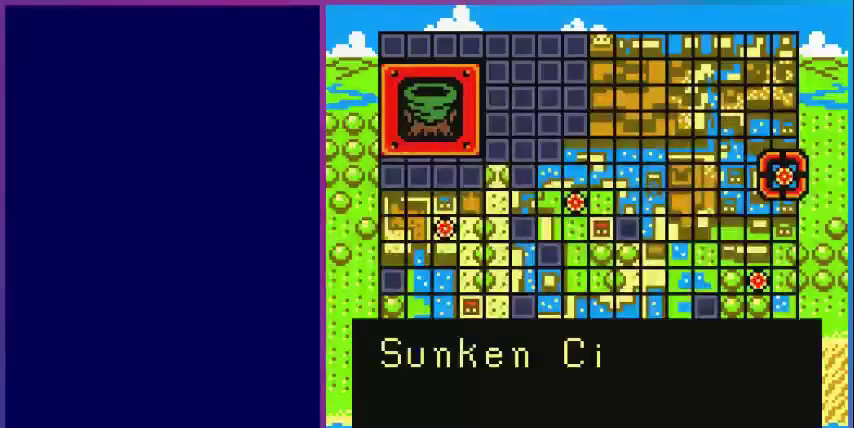
{"buttons": [], "events": [[120, "A", "down"], [240, "A", "up"]]}
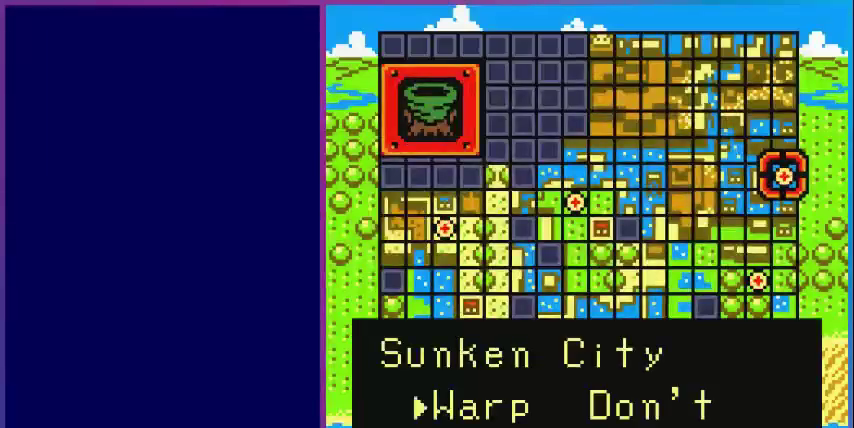
{"buttons": ["A"], "events": [[440, "A", "down"]]}
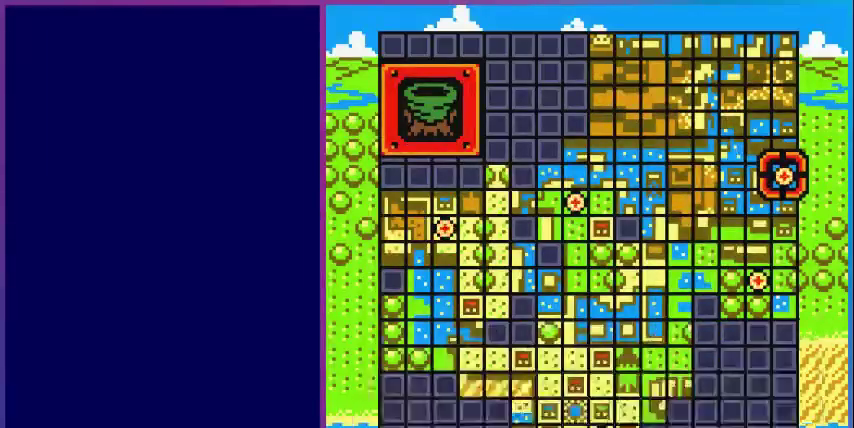
{"buttons": [], "events": [[80, "A", "up"]]}
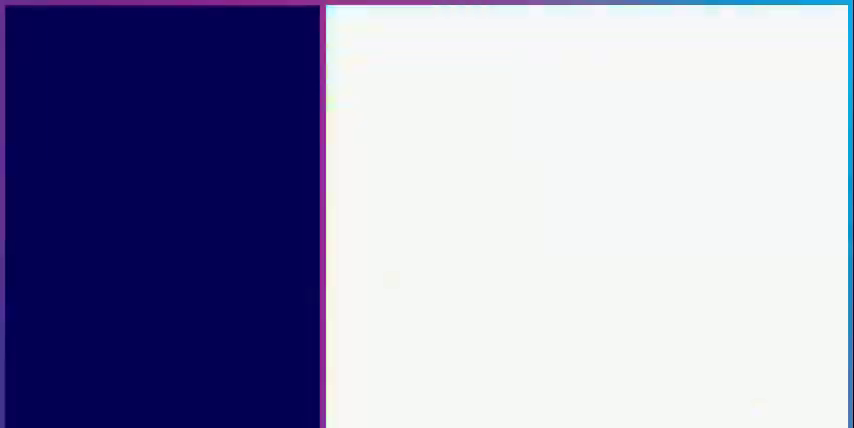
{"buttons": [], "events": []}
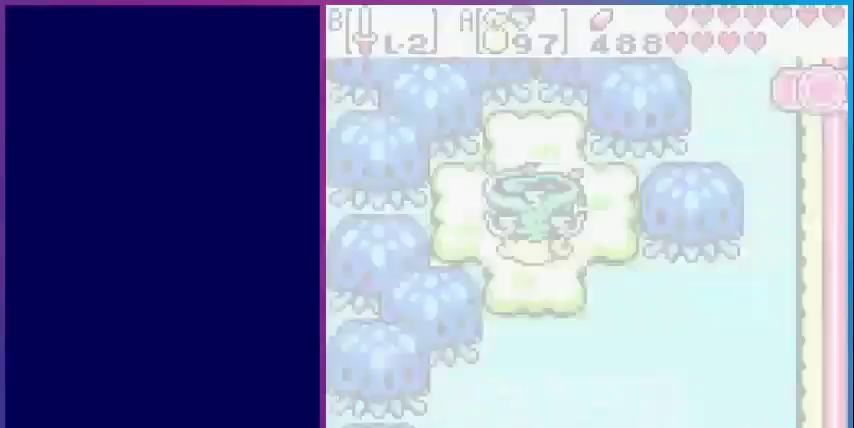
{"buttons": [], "events": []}
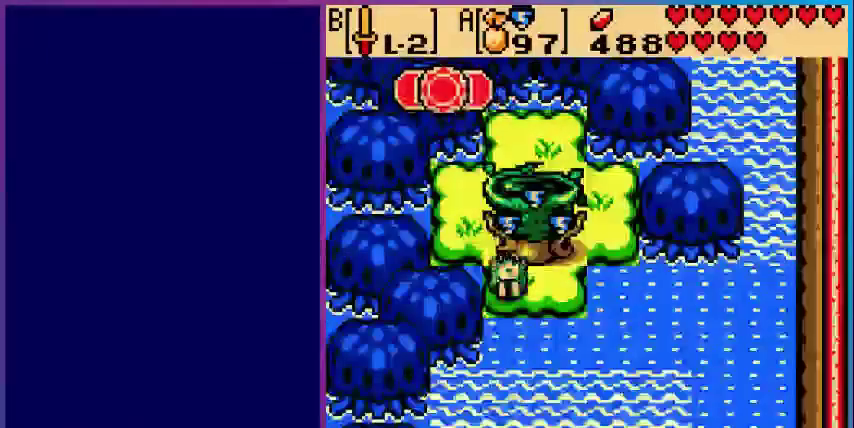
{"buttons": [], "events": []}
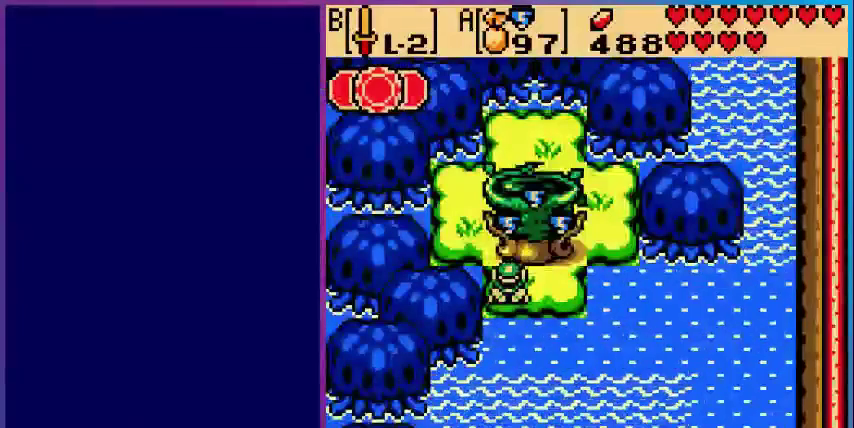
{"buttons": [], "events": [[80, "DPAD_RIGHT", "down"], [200, "DPAD_RIGHT", "up"], [200, "DPAD_UP", "down"], [280, "B", "down"], [360, "DPAD_UP", "up"], [400, "B", "up"]]}